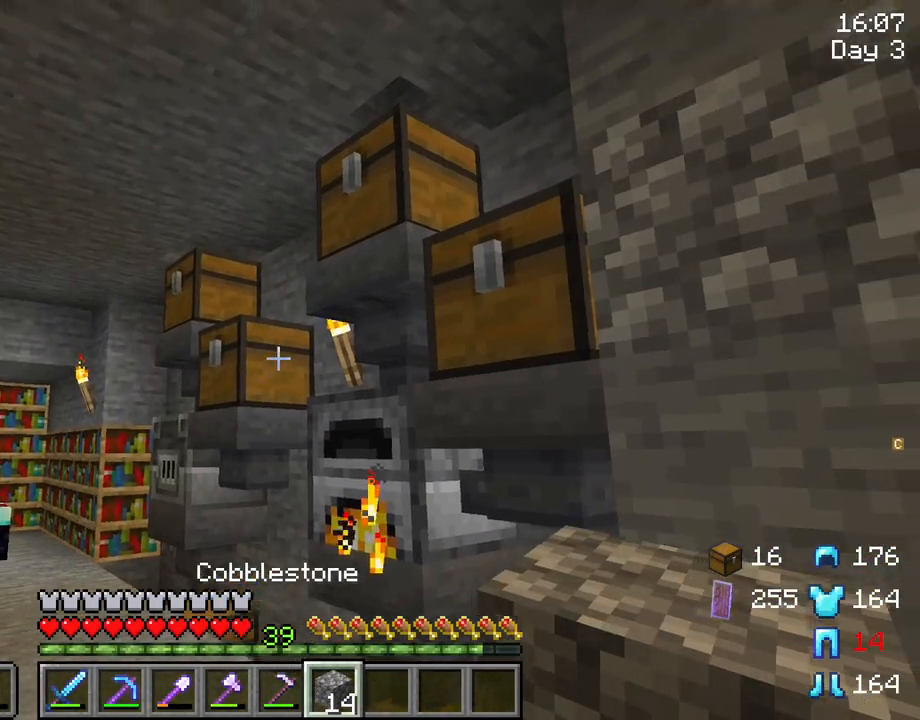
Gameplay with keyboard and mouse; each line is a JSON object with the keys and mouse buttons held at the frame after it. "events" lists presses ("down") and releases ("up") of "1", "2", "3", "4", "5", "a", "alt", "c", "caps_lock", "ctrl", "d", "e", "f", "g", "q", "r", "s", "shift", "space", "t", "tab", "v", "w", "x", "z", "mouse_left", "mouse_wheel" and "mouse_right" between this image and that frame as [ms after this image, input, new state], when the widget could be followed in between. "mouse_left", "mouse_wheel", "mouse_right" = the "left", "wheel", "right" buttons of the "mouse" list. No other keys are recorded. Fast repeated clicks can show as one long hold. "wheel" means that the mouse wheel is clicked or scrolled. "mouse_move" is the direction in which the mouse moves at that frame (one of eight, or "still"), when it could be read.
{"keys": [], "mouse": [], "mouse_move": "still", "events": [[200, "a", "down"], [400, "a", "up"]]}
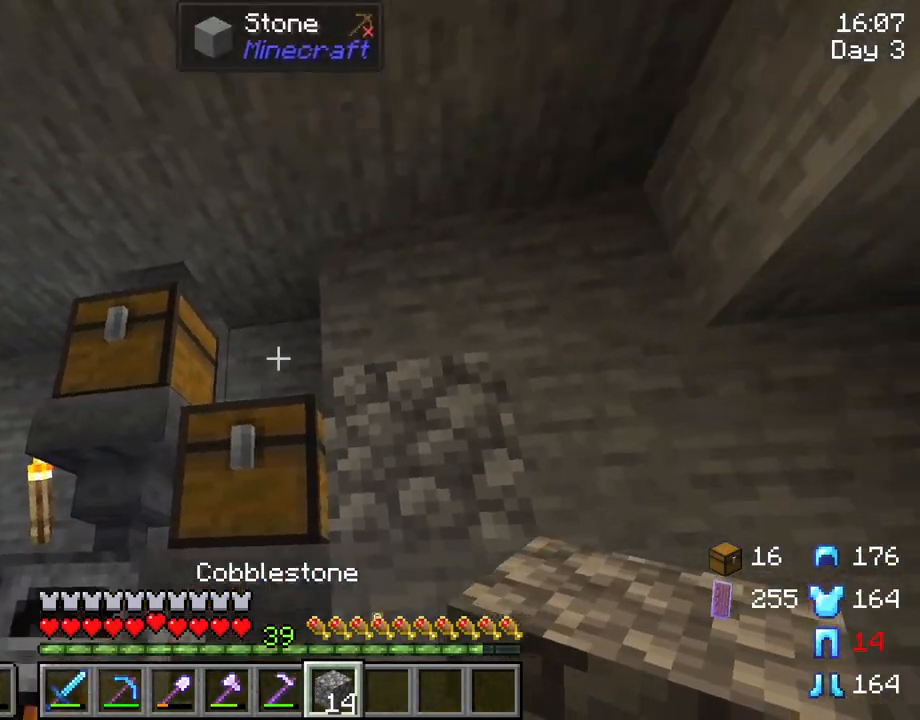
{"keys": [], "mouse": [], "mouse_move": "right", "events": []}
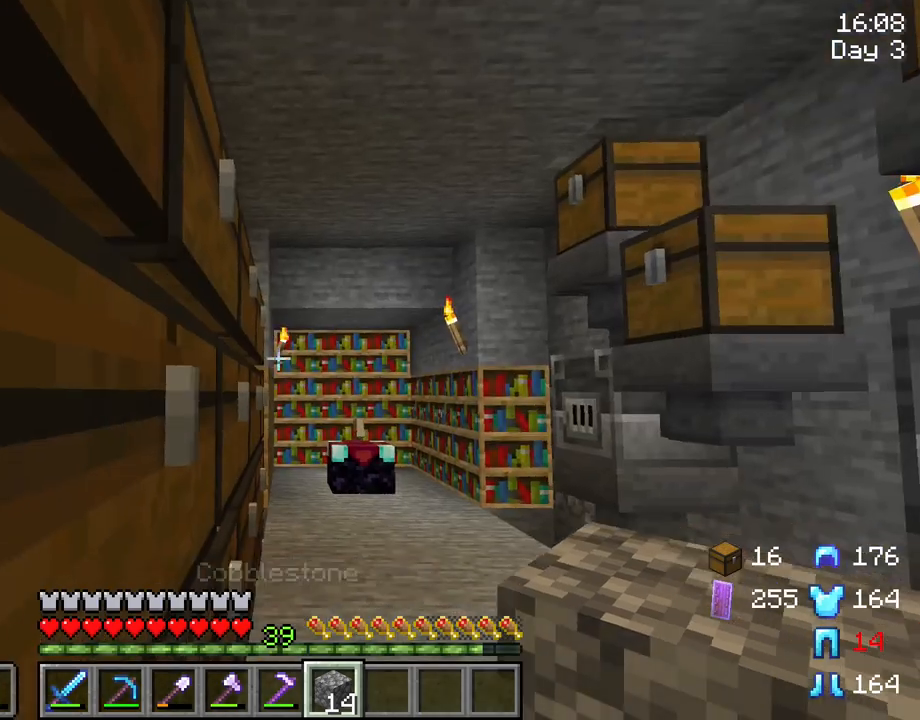
{"keys": ["w"], "mouse": [], "mouse_move": "still", "events": [[283, "w", "down"]]}
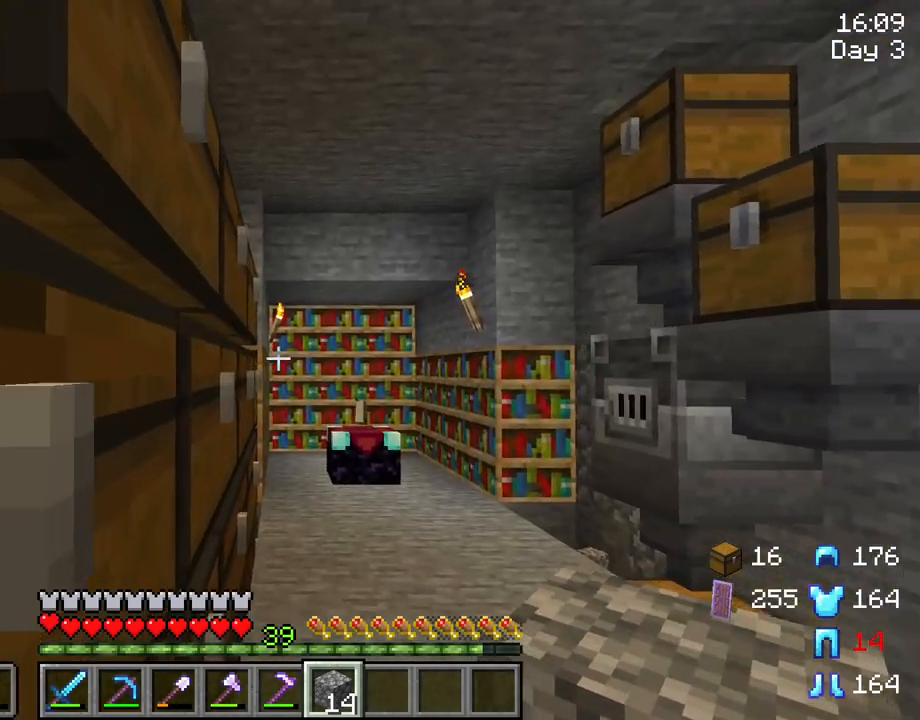
{"keys": [], "mouse": [], "mouse_move": "still", "events": [[67, "w", "up"]]}
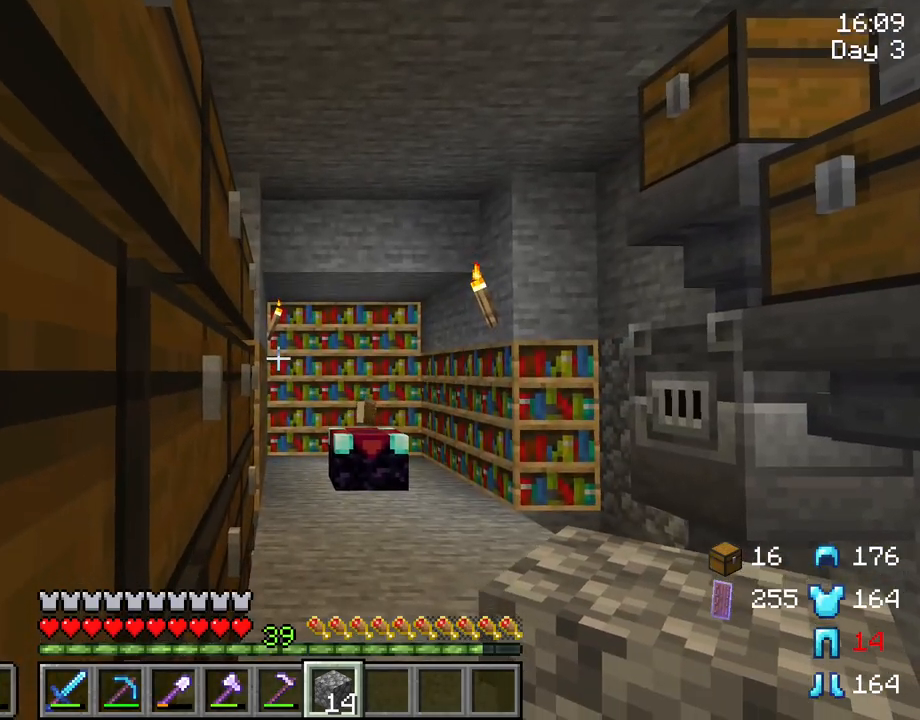
{"keys": [], "mouse": [], "mouse_move": "still", "events": []}
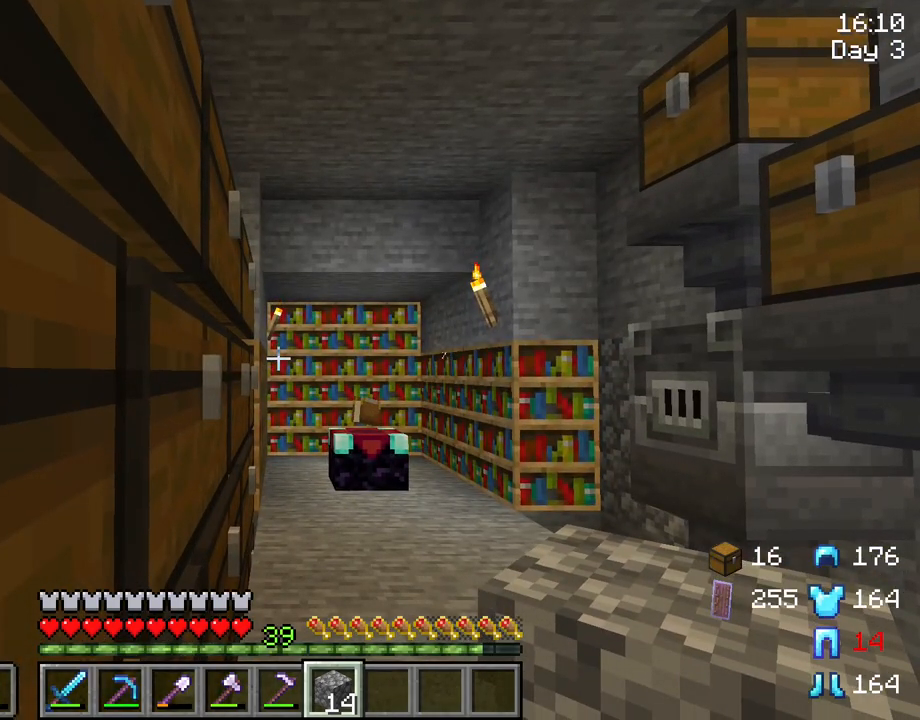
{"keys": [], "mouse": [], "mouse_move": "still", "events": []}
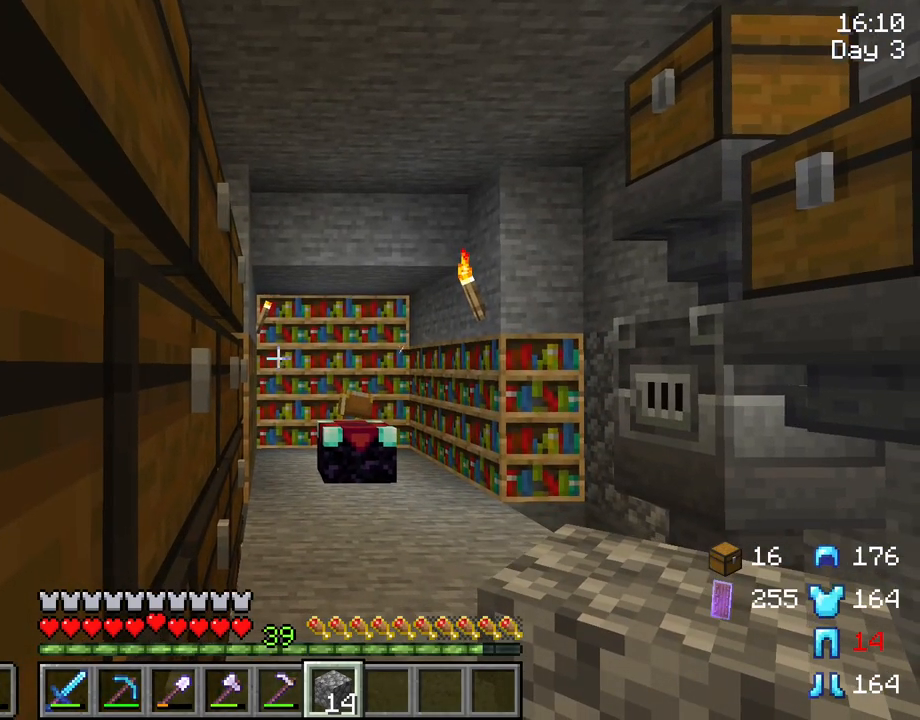
{"keys": [], "mouse": [], "mouse_move": "still", "events": []}
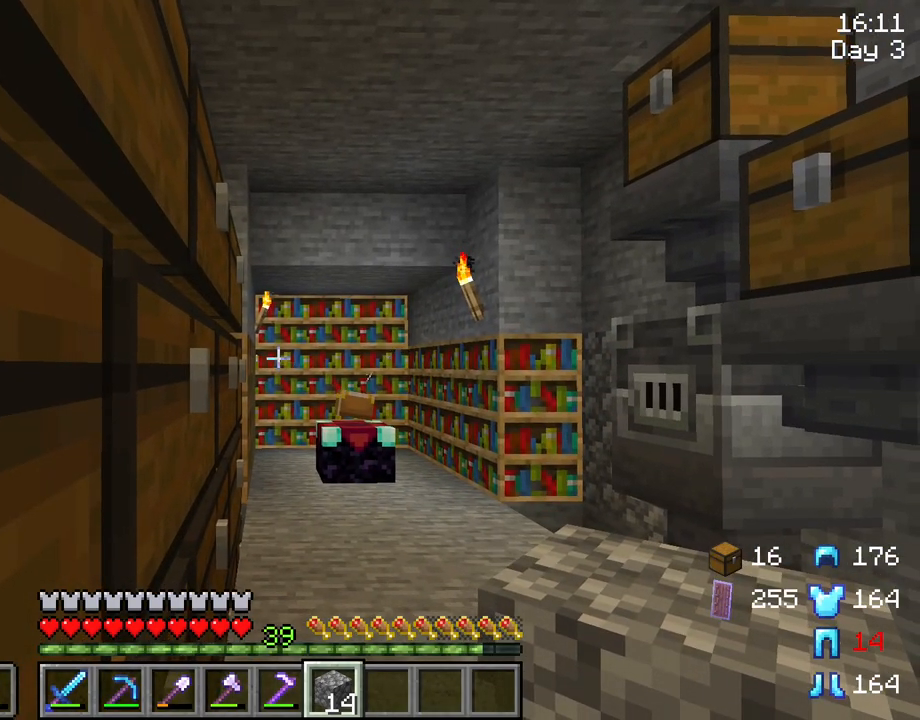
{"keys": [], "mouse": [], "mouse_move": "still", "events": [[217, "mouse_wheel", "down"], [267, "mouse_wheel", "up"]]}
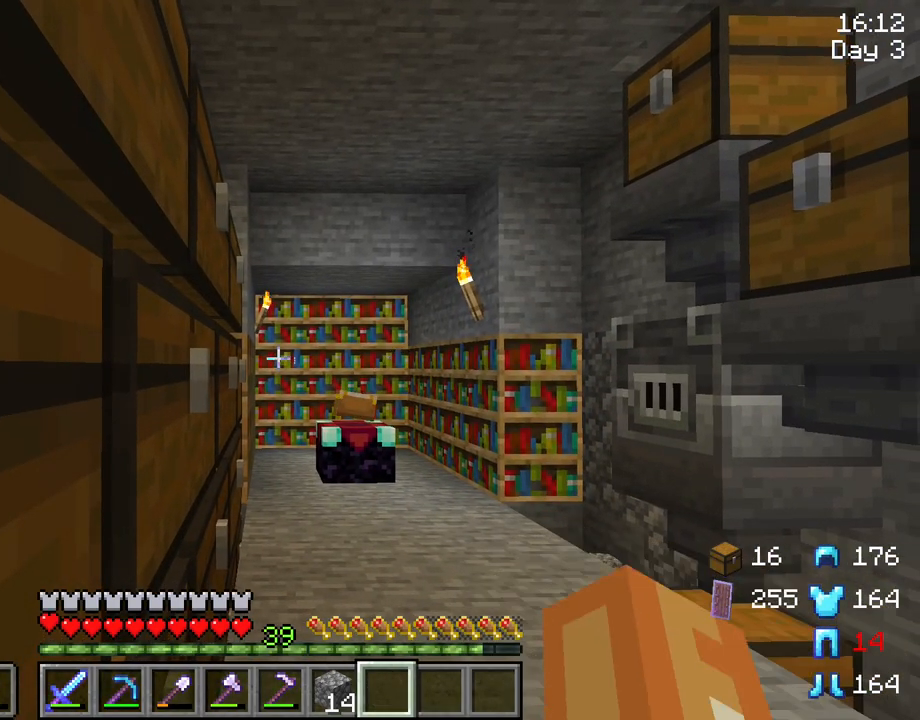
{"keys": [], "mouse": [], "mouse_move": "still", "events": [[50, "mouse_wheel", "down"], [100, "mouse_wheel", "up"]]}
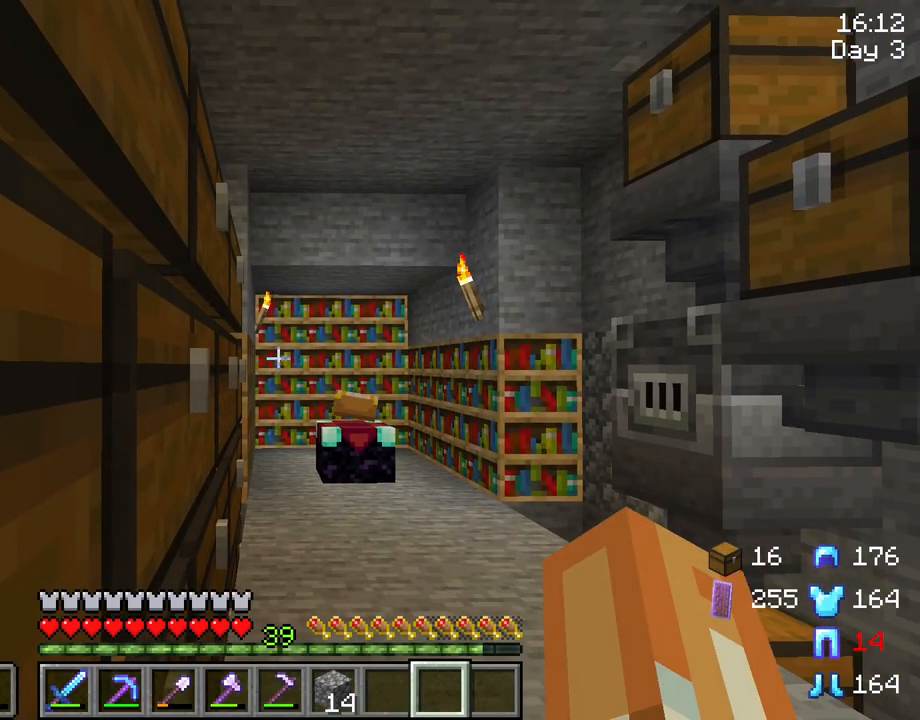
{"keys": [], "mouse": [], "mouse_move": "still", "events": []}
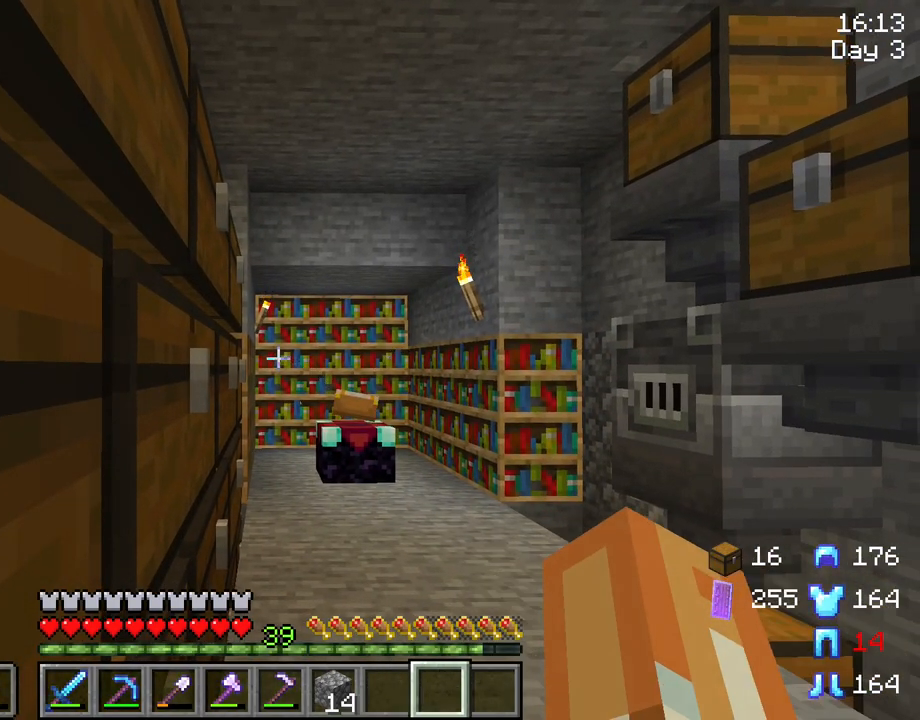
{"keys": ["d", "w"], "mouse": [], "mouse_move": "still", "events": [[450, "d", "down"], [450, "w", "down"]]}
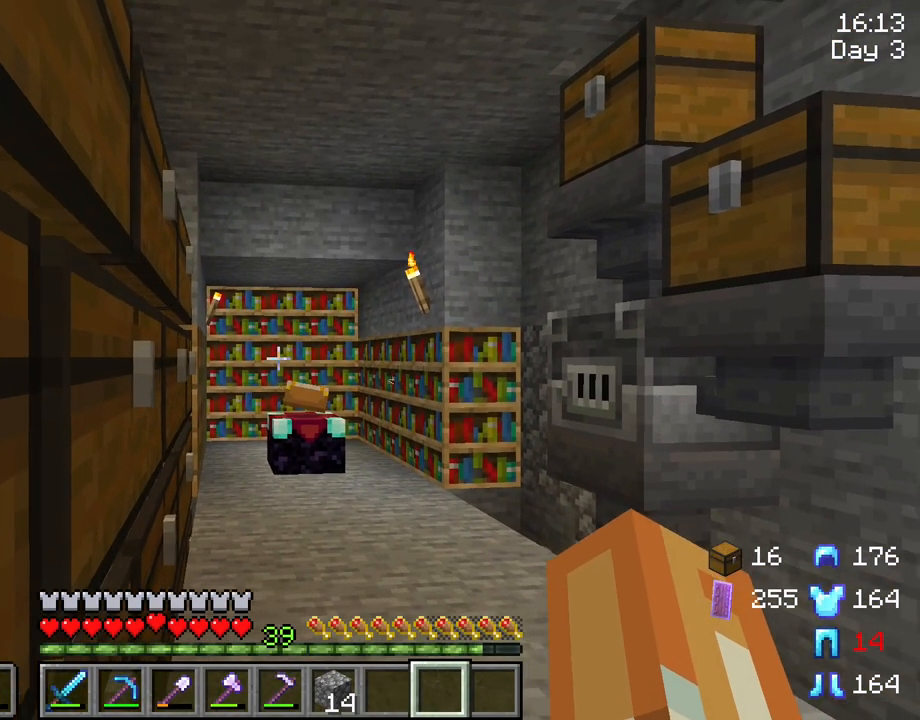
{"keys": ["d"], "mouse": [], "mouse_move": "still", "events": [[150, "w", "up"]]}
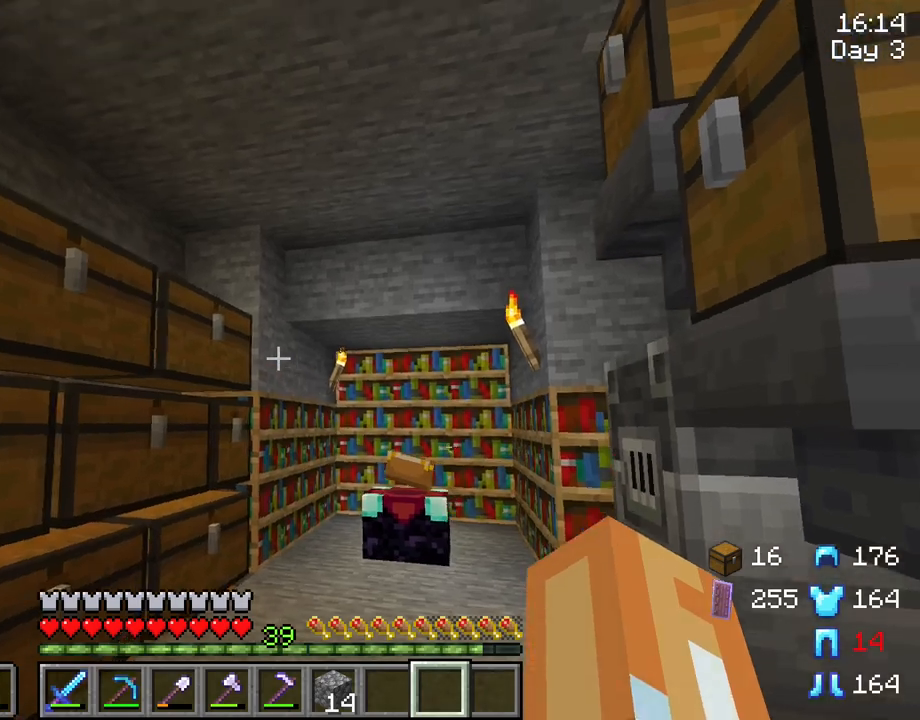
{"keys": [], "mouse": [], "mouse_move": "still", "events": [[17, "d", "up"]]}
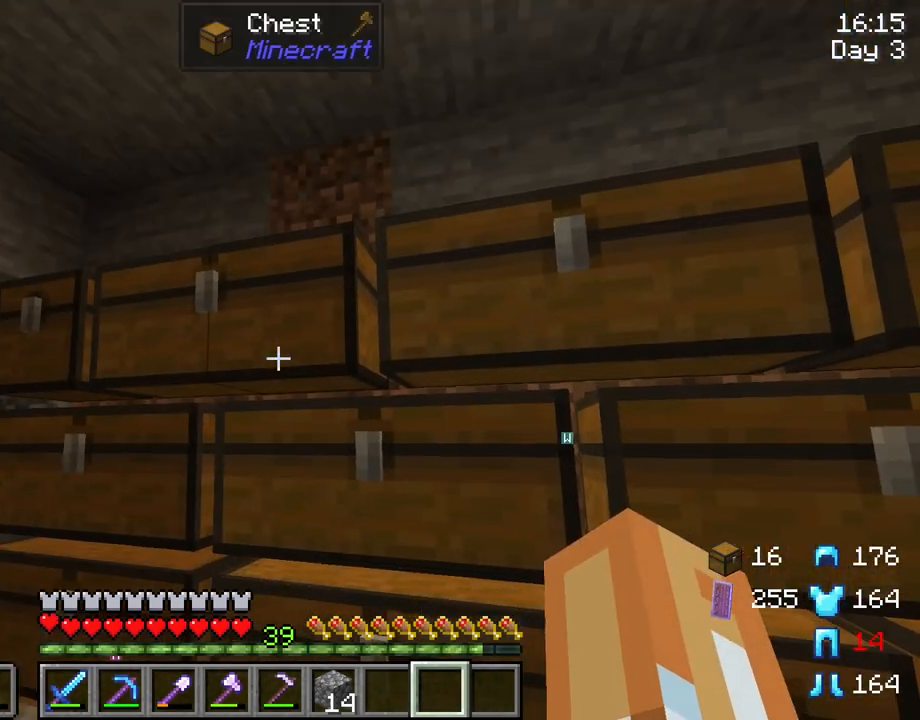
{"keys": [], "mouse": [], "mouse_move": "still", "events": []}
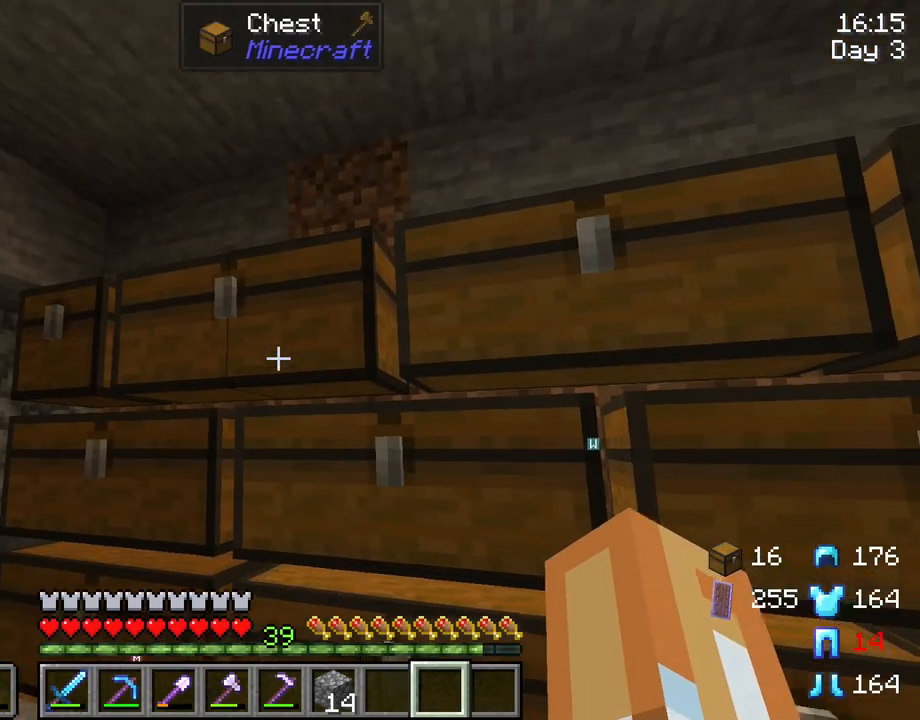
{"keys": ["a", "w"], "mouse": [], "mouse_move": "still", "events": [[50, "w", "down"], [383, "a", "down"]]}
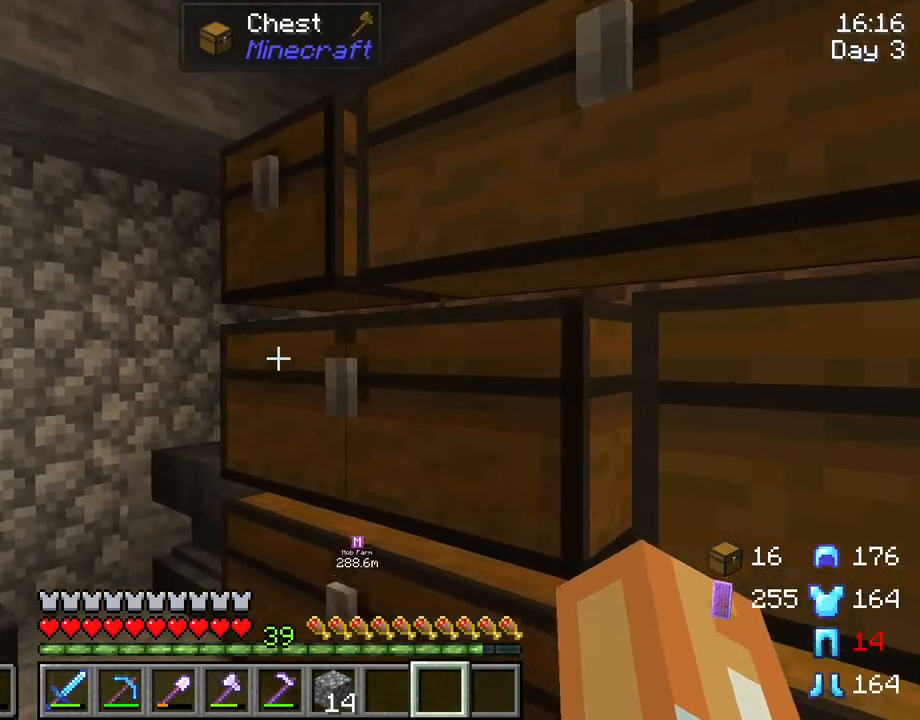
{"keys": [], "mouse": [], "mouse_move": "still", "events": [[300, "a", "up"], [450, "w", "up"]]}
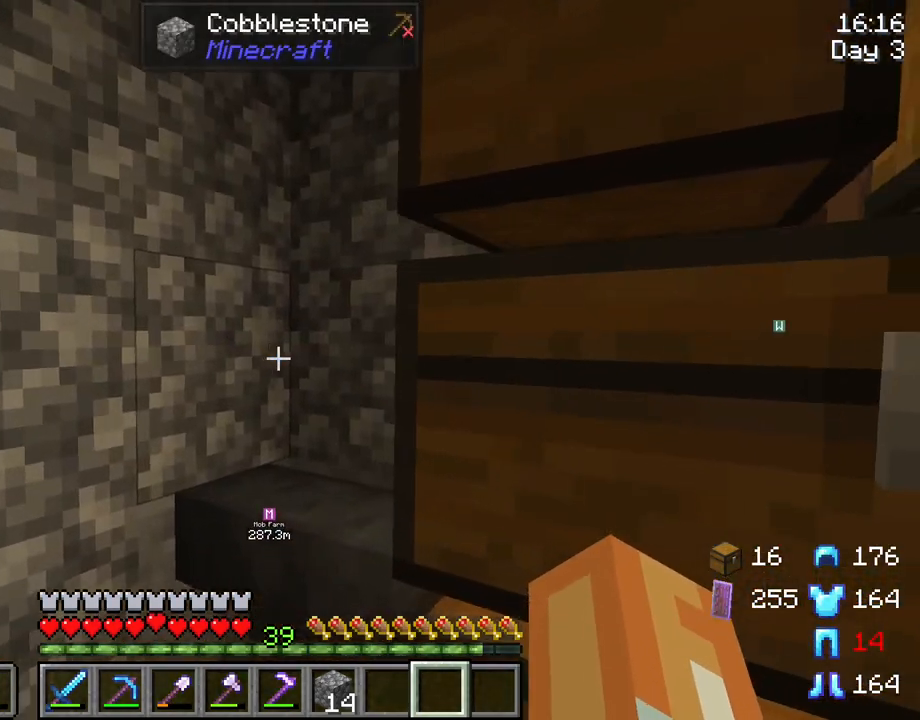
{"keys": [], "mouse": [], "mouse_move": "still", "events": [[267, "a", "down"], [417, "a", "up"]]}
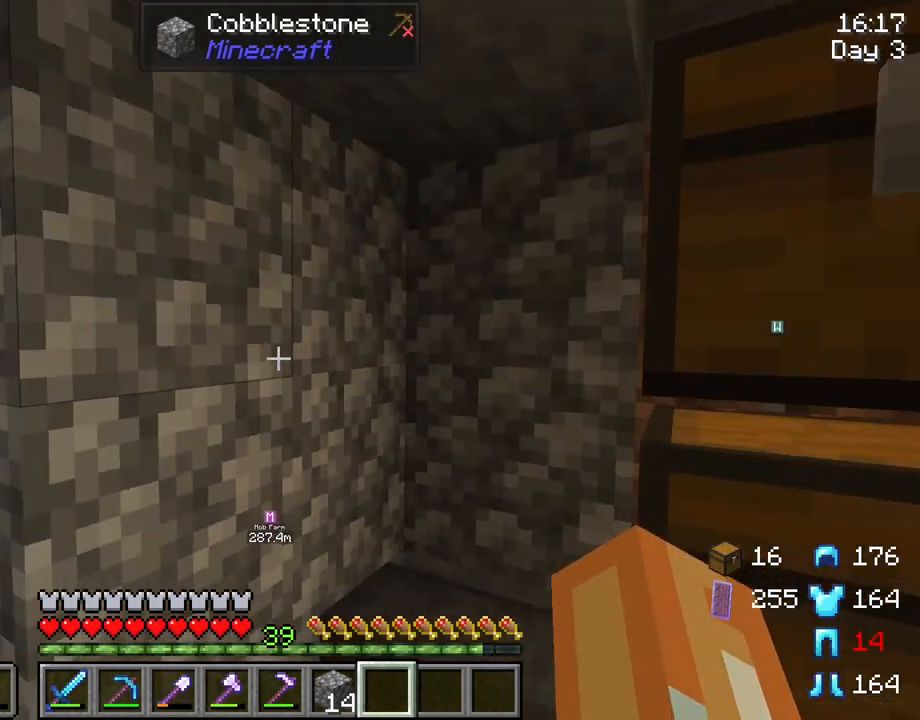
{"keys": ["w"], "mouse": [], "mouse_move": "right", "events": [[433, "w", "down"]]}
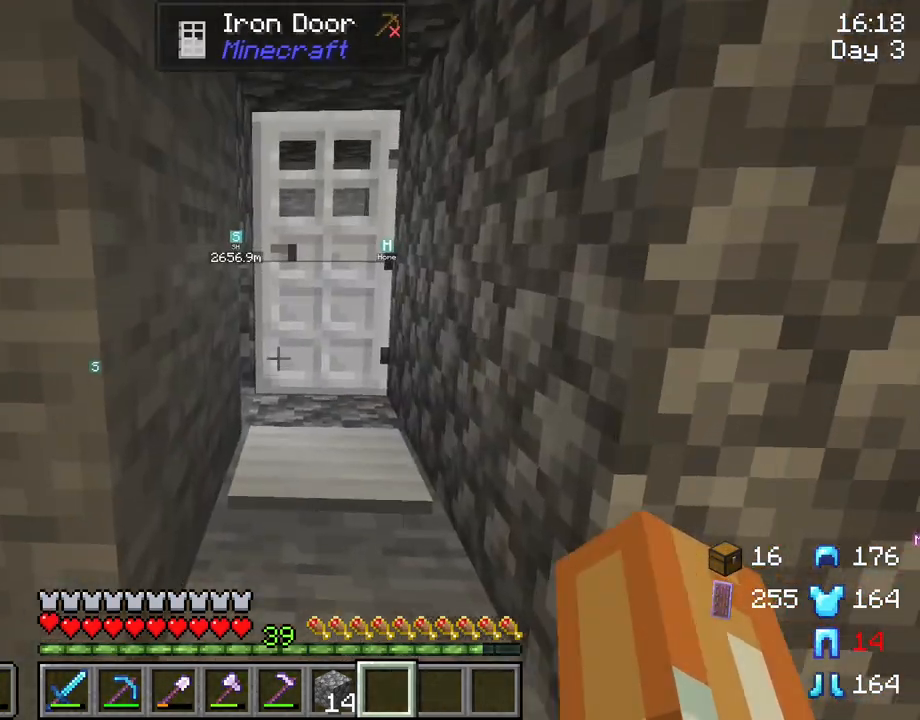
{"keys": ["w"], "mouse": [], "mouse_move": "still", "events": [[350, "d", "down"], [450, "d", "up"]]}
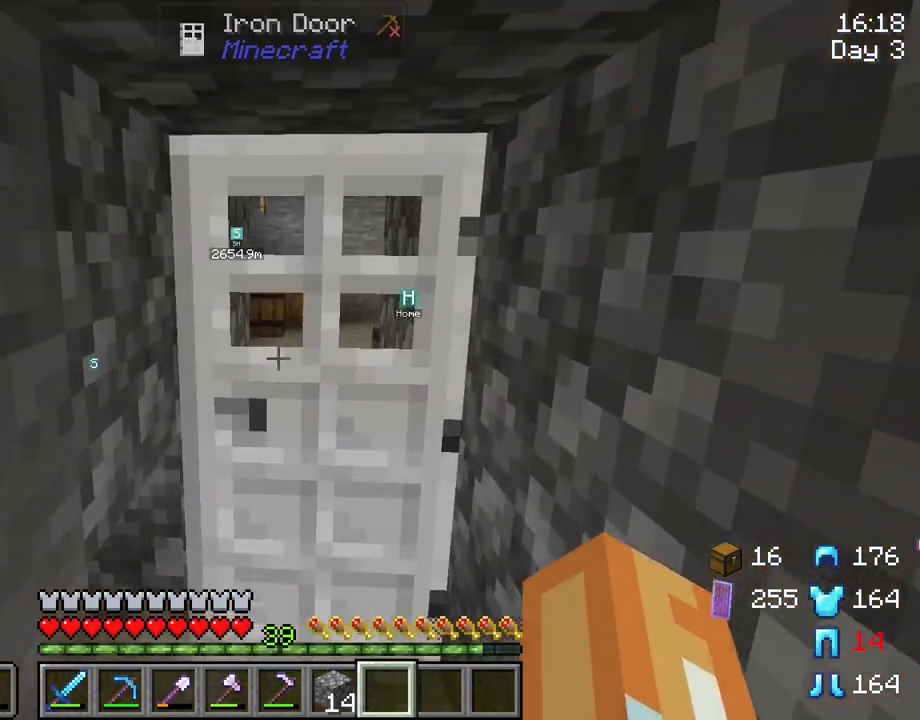
{"keys": ["w"], "mouse": [], "mouse_move": "still", "events": []}
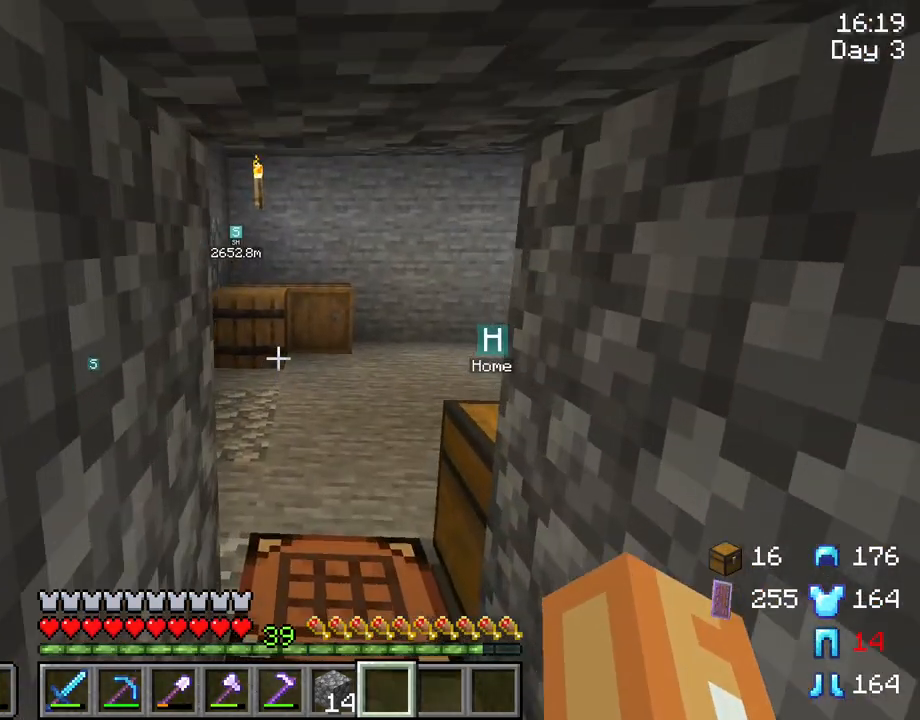
{"keys": ["w"], "mouse": [], "mouse_move": "still", "events": []}
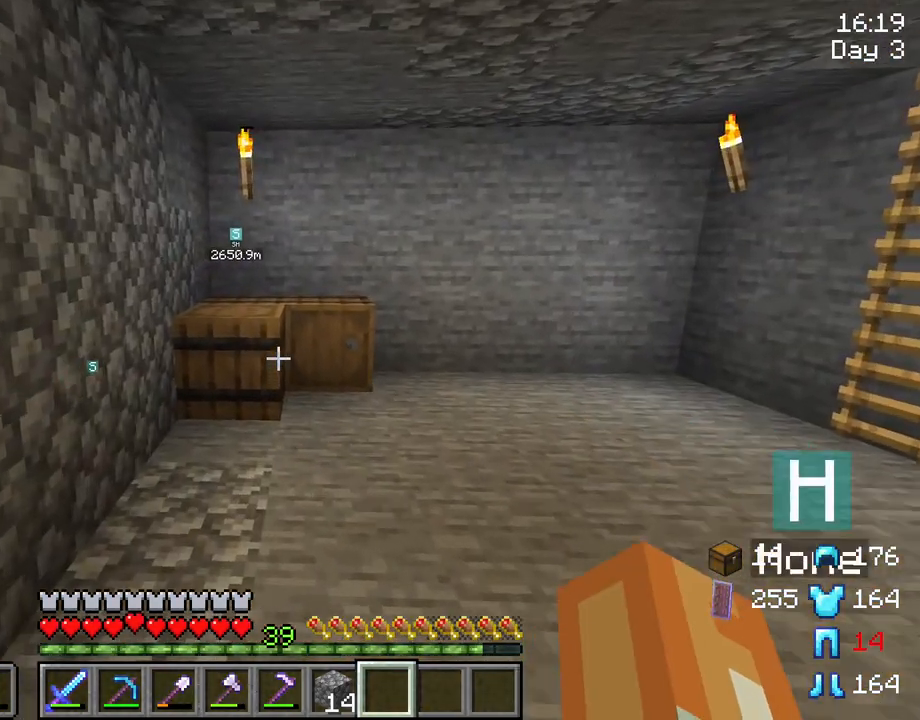
{"keys": [], "mouse": [], "mouse_move": "still", "events": [[117, "a", "down"], [217, "w", "up"], [400, "a", "up"]]}
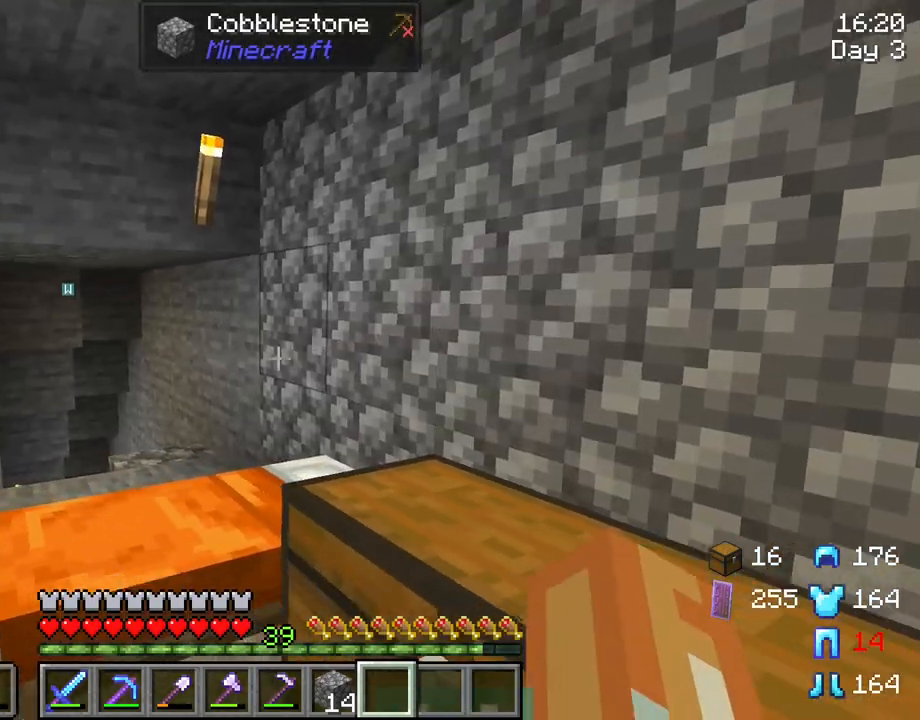
{"keys": ["w"], "mouse": [], "mouse_move": "still", "events": [[217, "w", "down"]]}
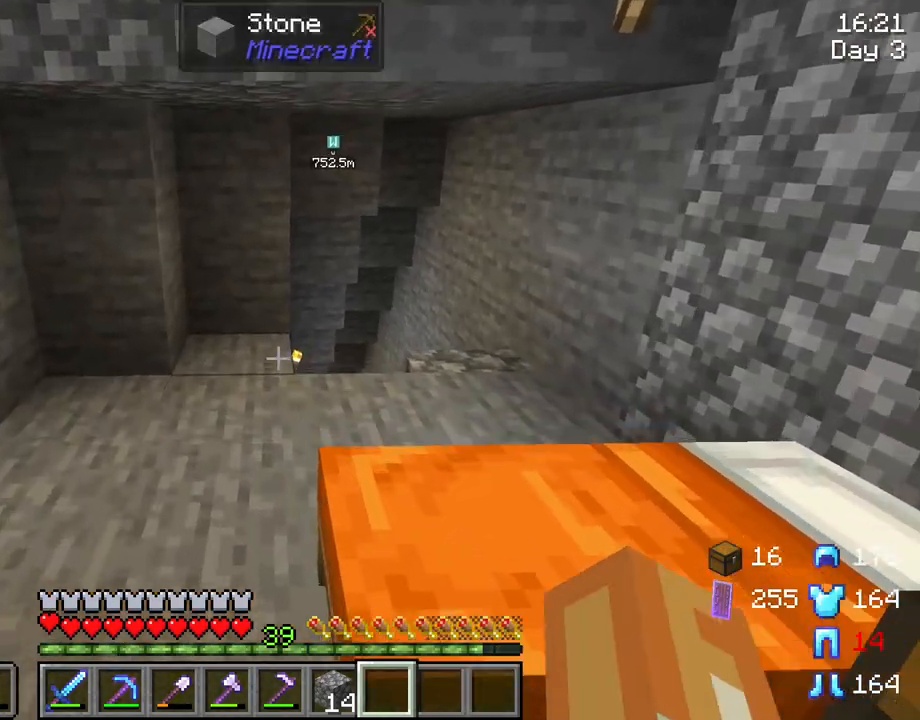
{"keys": ["w"], "mouse": [], "mouse_move": "still", "events": []}
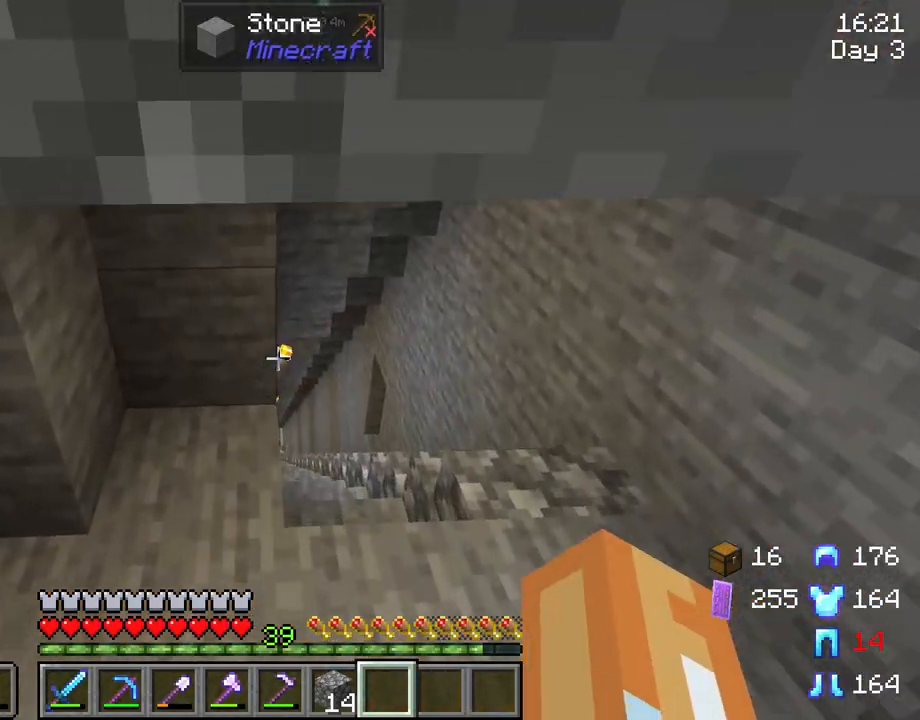
{"keys": [], "mouse": [], "mouse_move": "still", "events": [[67, "d", "down"], [167, "d", "up"], [450, "w", "up"]]}
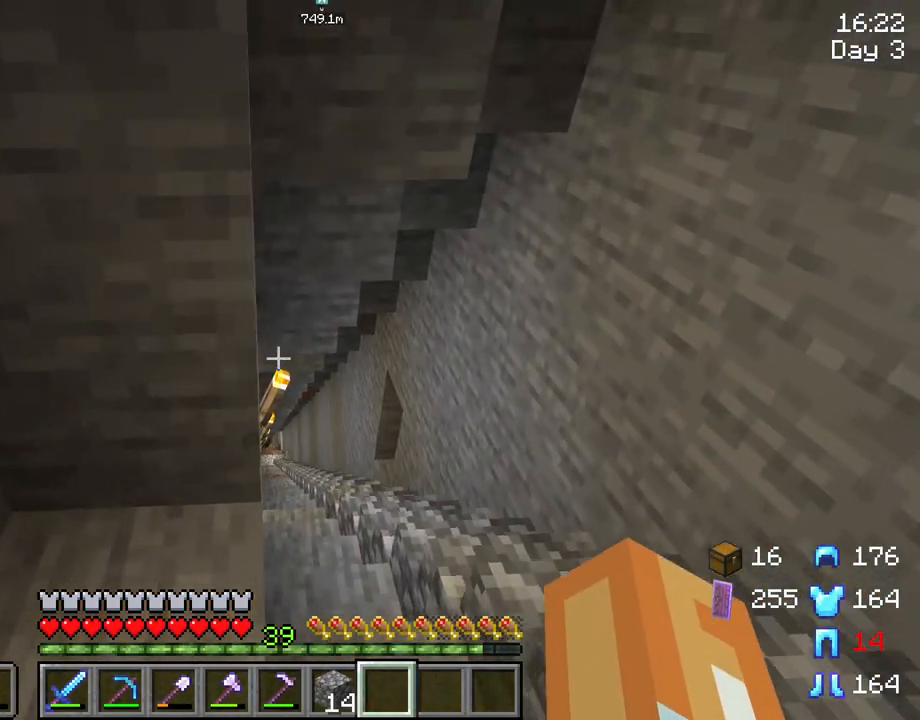
{"keys": ["d"], "mouse": [], "mouse_move": "still", "events": [[417, "d", "down"]]}
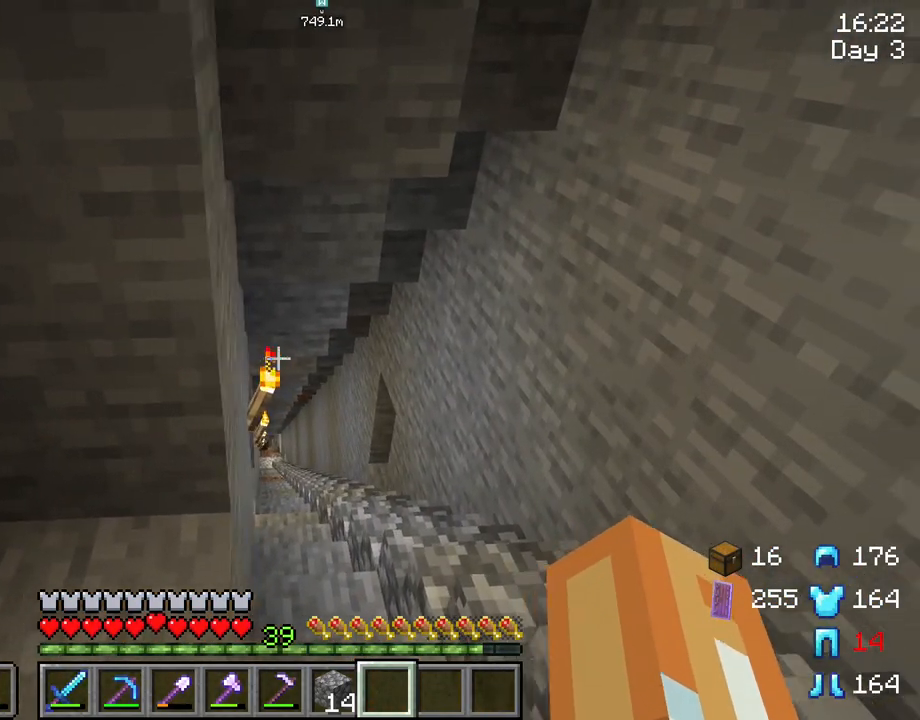
{"keys": [], "mouse": [], "mouse_move": "still", "events": [[150, "d", "up"]]}
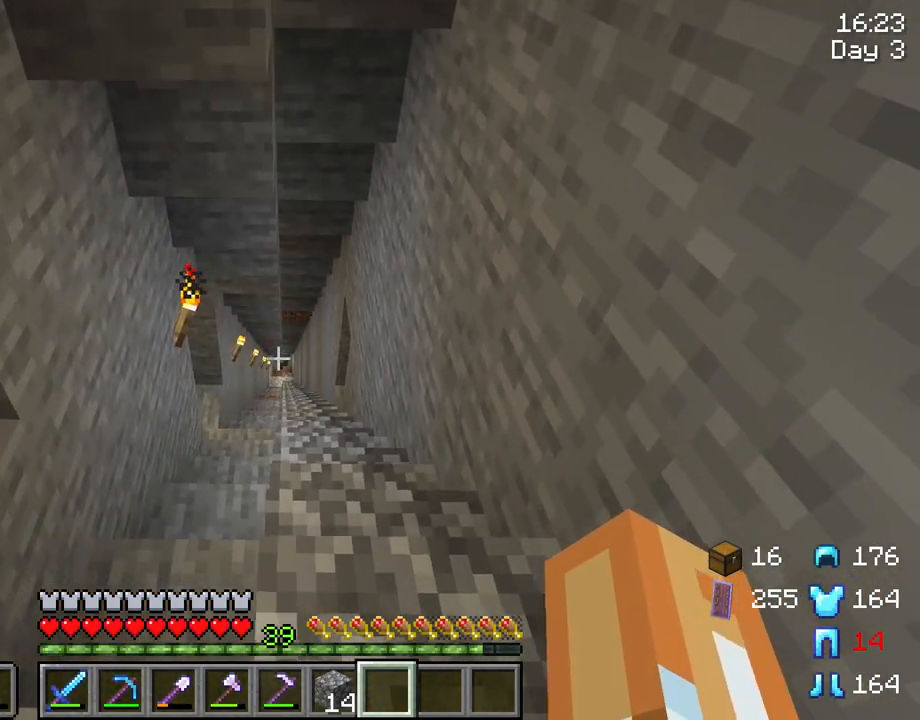
{"keys": ["c"], "mouse": [], "mouse_move": "still", "events": [[17, "c", "down"]]}
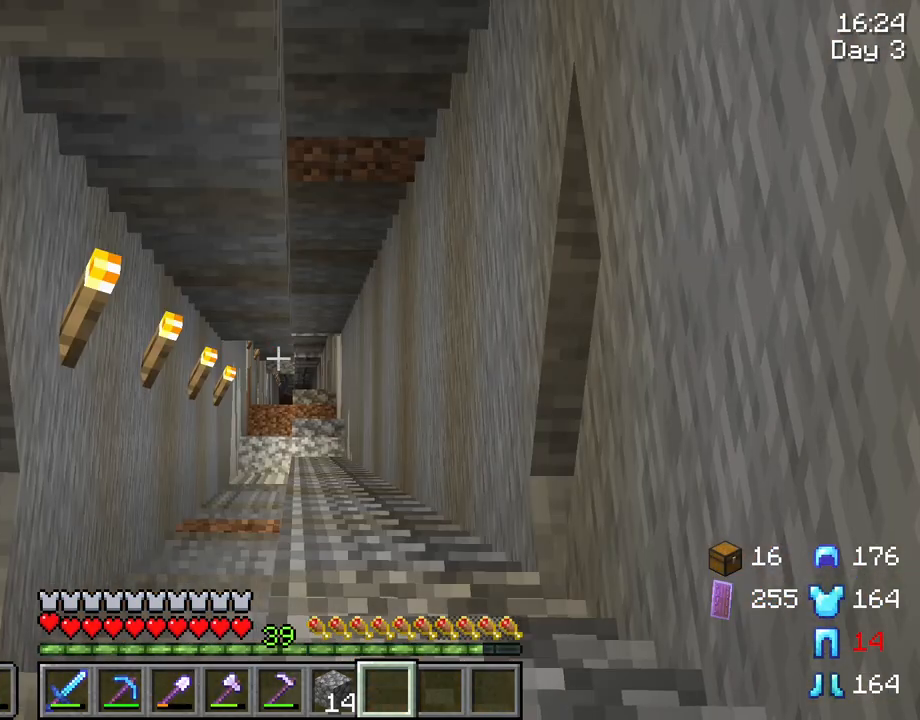
{"keys": [], "mouse": [], "mouse_move": "still", "events": [[133, "c", "up"]]}